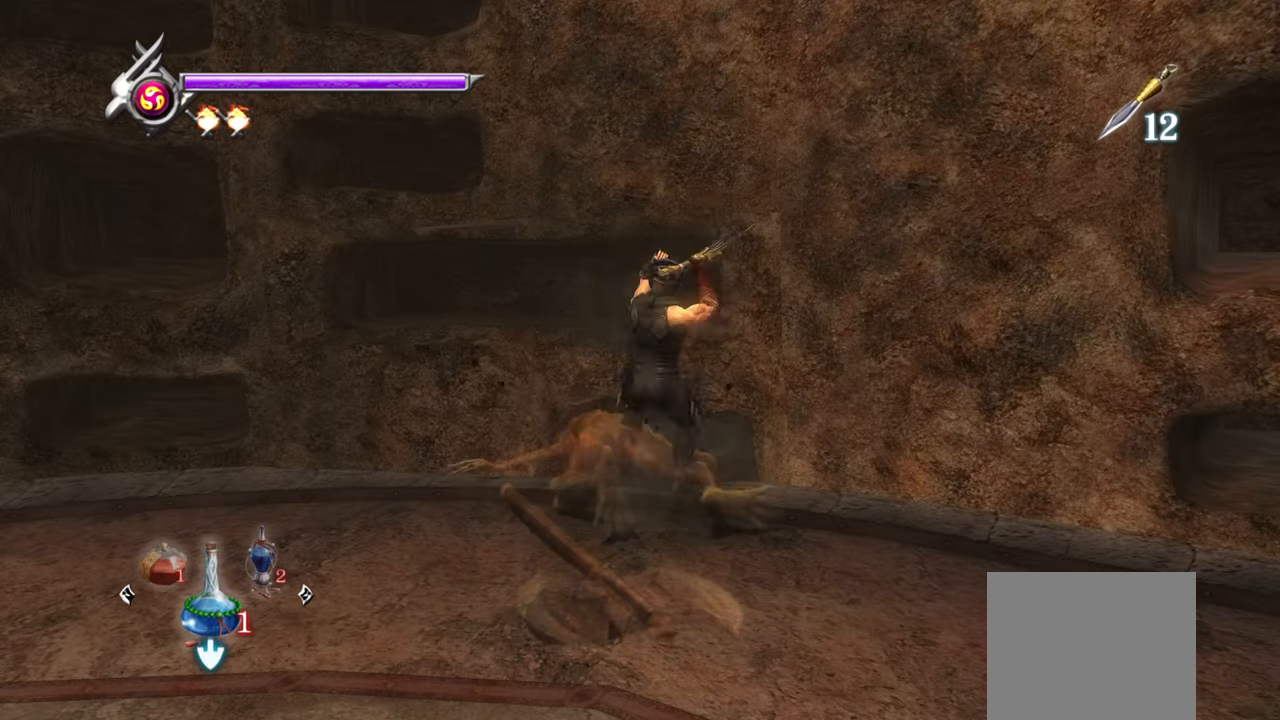
Gameplay with a controller (PlayStation layout); each line is a JSON object with the inputs held at the frame after it. "button_events" lists button changes between this image and that frame as [ms after this image, input, new state], when the widget could be followed in between (sticks are given only as held states). Not read: other_buttons.
{"buttons": [], "left_stick": "up-right", "right_stick": "center", "button_events": [[34, "L1", "down"], [200, "L1", "up"], [267, "R1", "down"], [384, "R1", "up"]]}
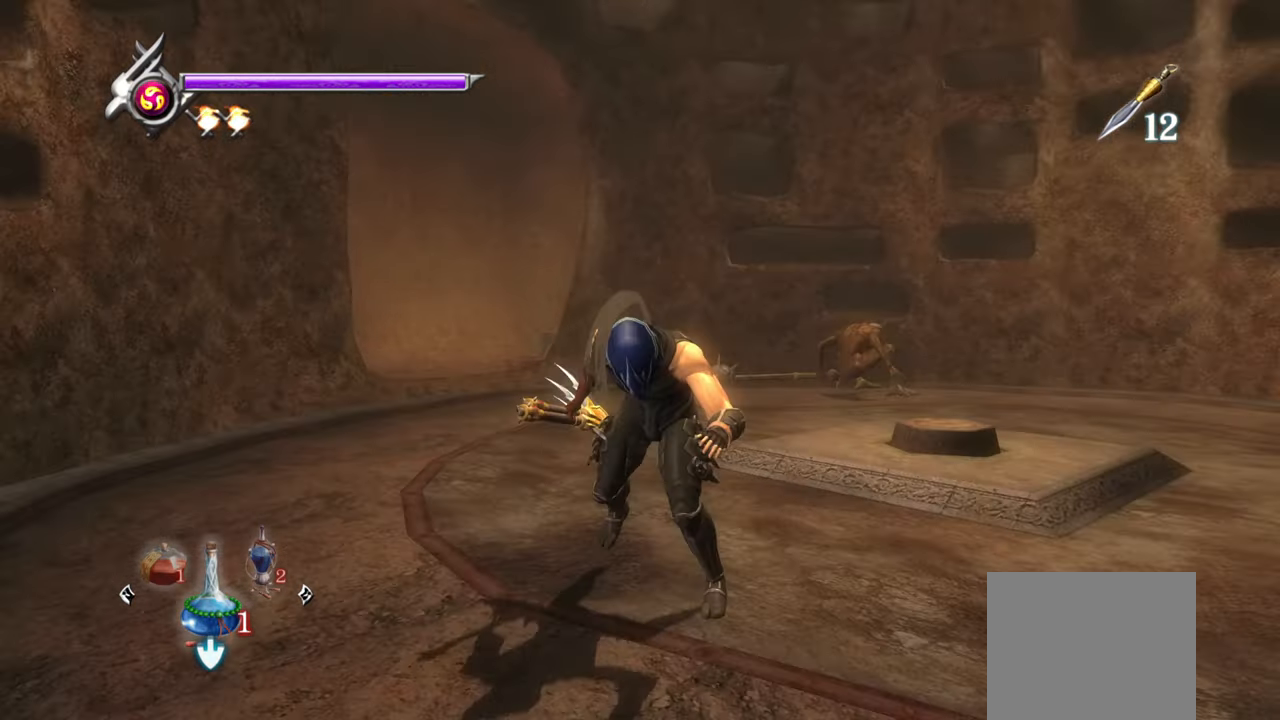
{"buttons": [], "left_stick": "up", "right_stick": "center", "button_events": [[50, "L1", "down"], [200, "CROSS", "down"], [267, "L1", "up"], [300, "CROSS", "up"], [367, "CROSS", "down"], [450, "CROSS", "up"]]}
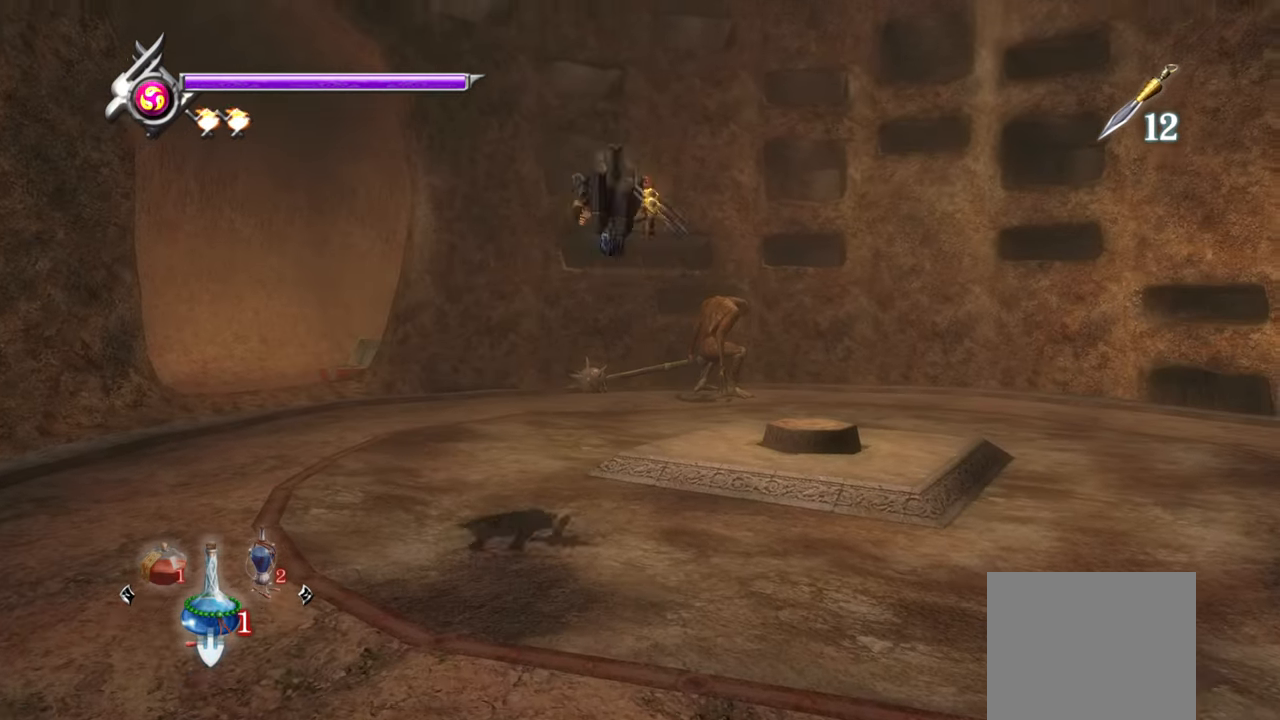
{"buttons": ["SQUARE"], "left_stick": "up-right", "right_stick": "center", "button_events": [[250, "L1", "down"], [400, "L1", "up"], [467, "SQUARE", "down"]]}
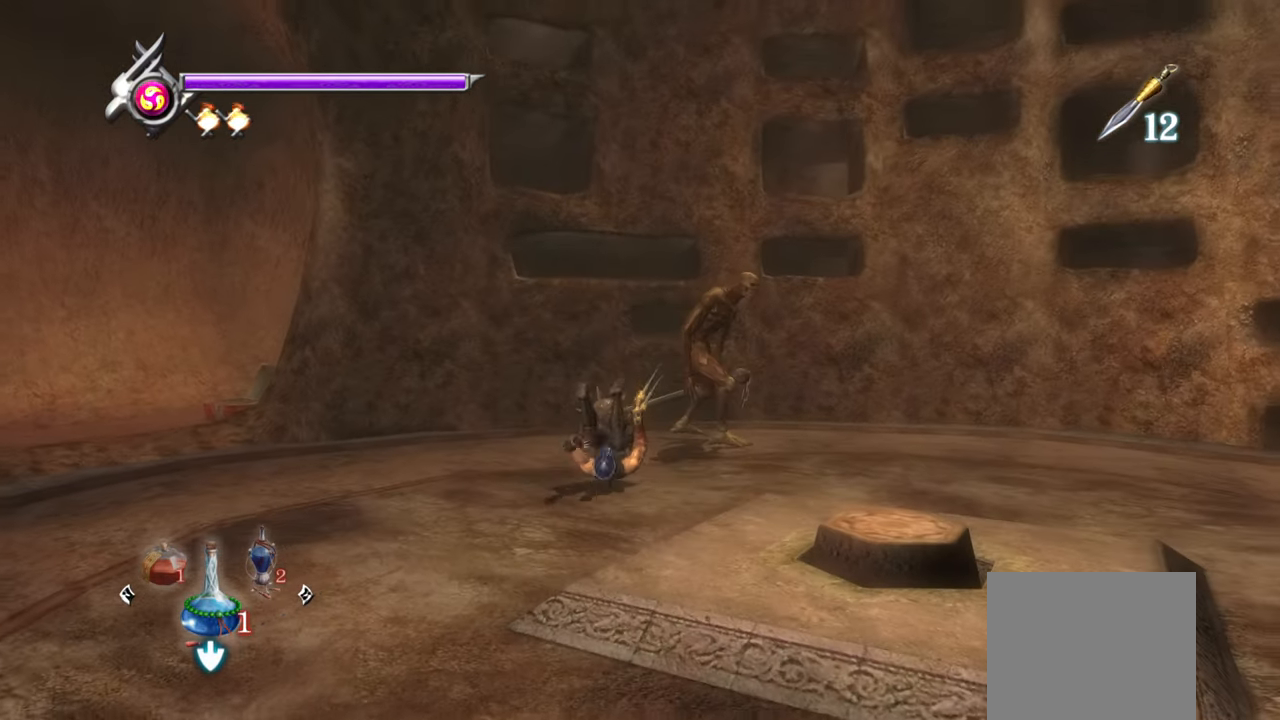
{"buttons": [], "left_stick": "up-right", "right_stick": "center", "button_events": [[67, "SQUARE", "up"], [134, "SQUARE", "down"], [200, "SQUARE", "up"], [384, "TRIANGLE", "down"], [467, "TRIANGLE", "up"]]}
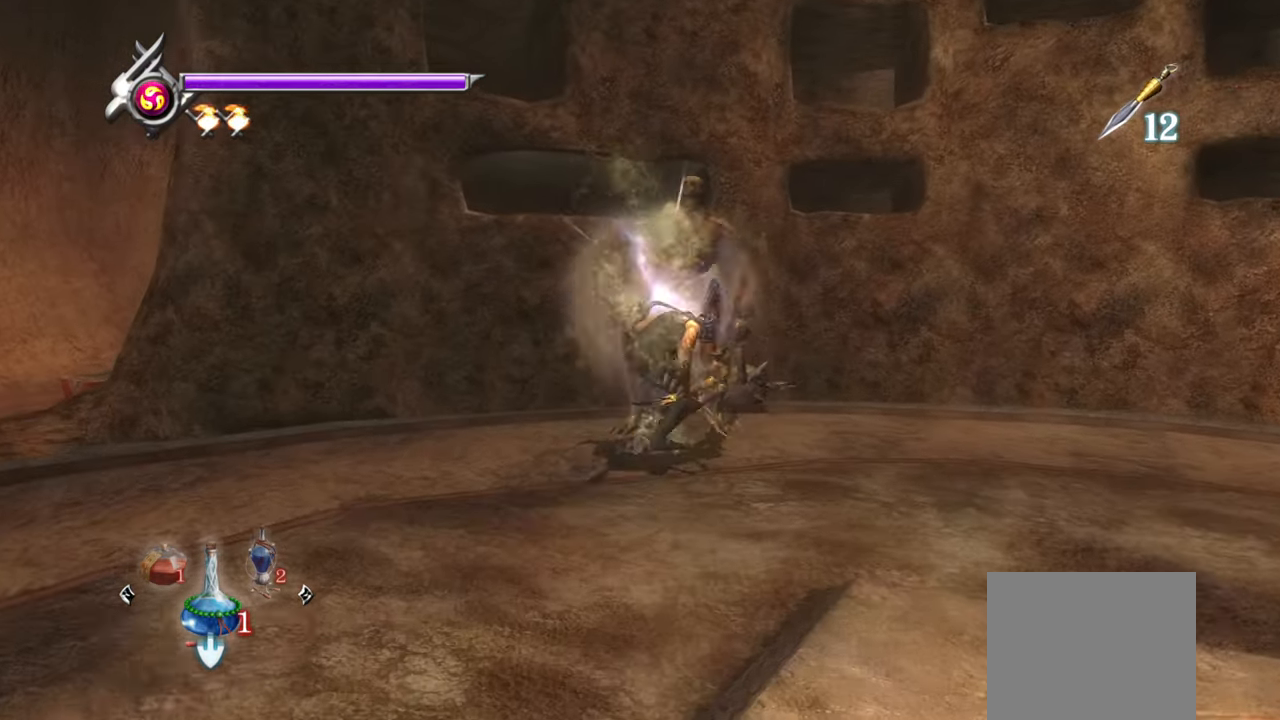
{"buttons": [], "left_stick": "up-right", "right_stick": "center", "button_events": [[34, "TRIANGLE", "down"], [84, "TRIANGLE", "up"], [134, "TRIANGLE", "down"], [250, "TRIANGLE", "up"], [284, "TRIANGLE", "down"], [350, "TRIANGLE", "up"], [400, "TRIANGLE", "down"], [484, "TRIANGLE", "up"]]}
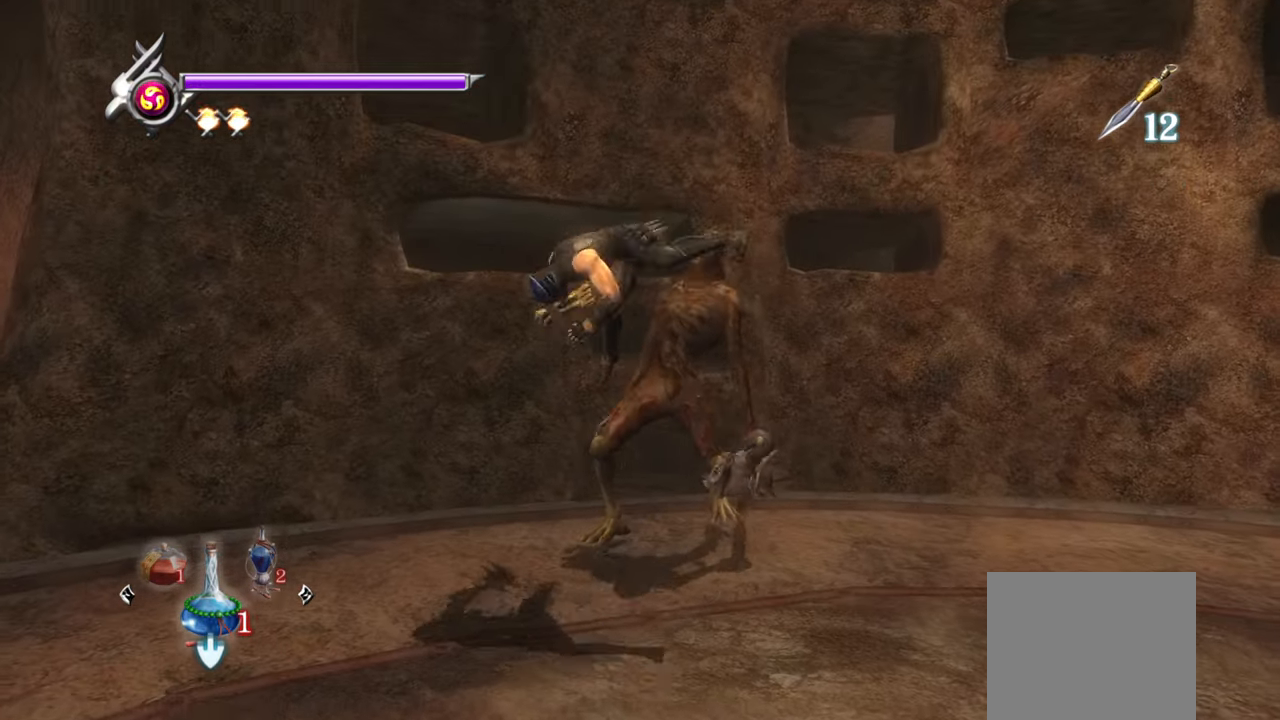
{"buttons": ["TRIANGLE"], "left_stick": "up", "right_stick": "center", "button_events": [[50, "TRIANGLE", "down"], [117, "TRIANGLE", "up"], [167, "TRIANGLE", "down"], [250, "TRIANGLE", "up"], [317, "TRIANGLE", "down"], [366, "TRIANGLE", "up"], [433, "TRIANGLE", "down"]]}
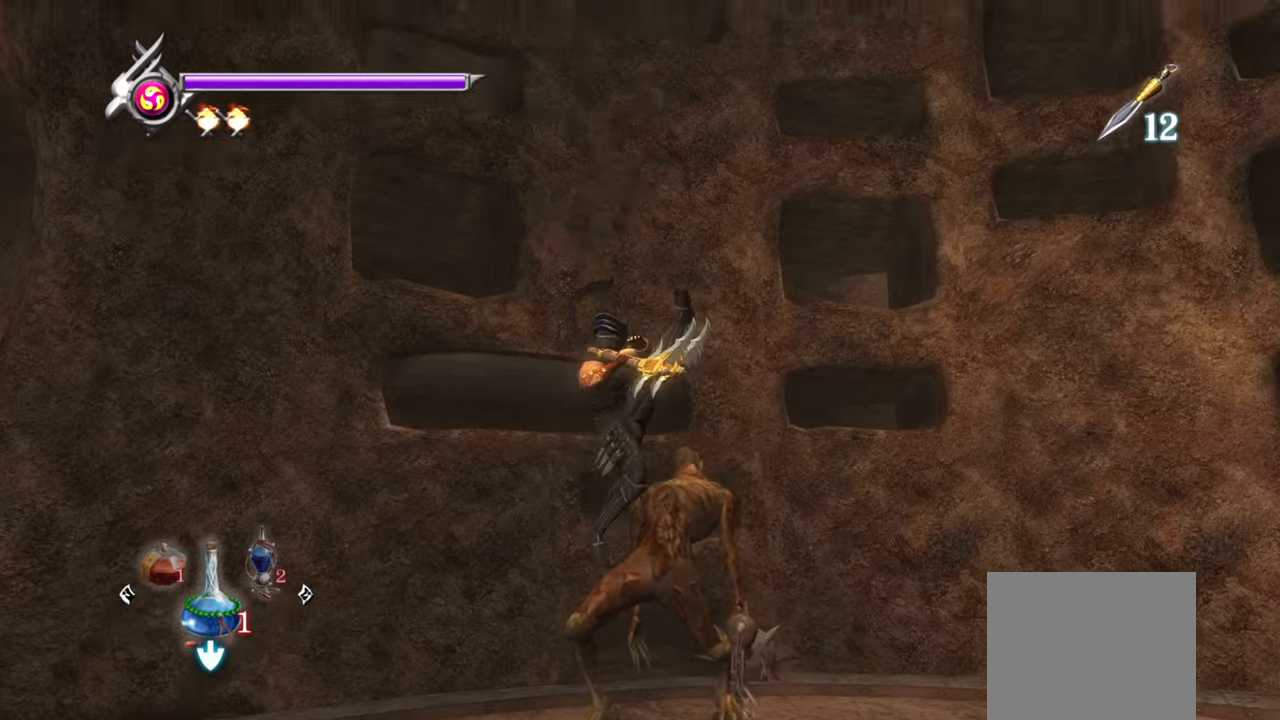
{"buttons": ["SQUARE"], "left_stick": "up", "right_stick": "center", "button_events": [[33, "TRIANGLE", "up"], [66, "TRIANGLE", "down"], [166, "TRIANGLE", "up"], [466, "SQUARE", "down"]]}
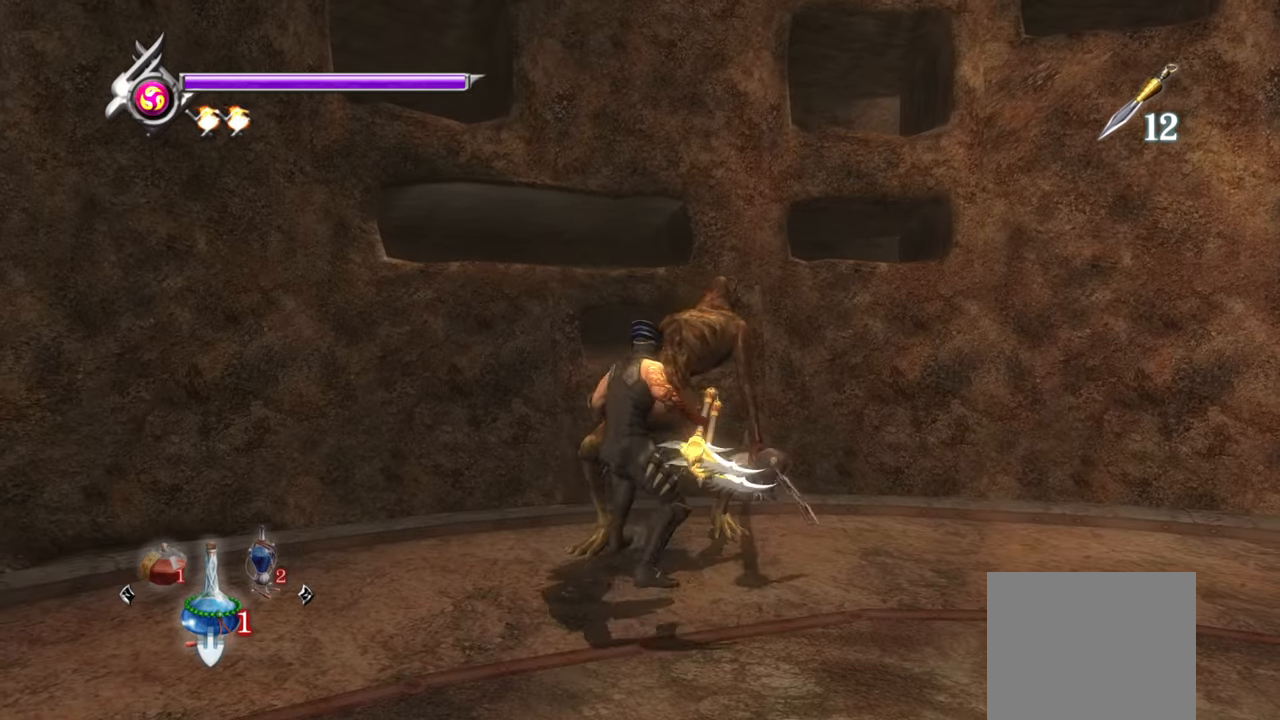
{"buttons": ["TRIANGLE"], "left_stick": "up", "right_stick": "center", "button_events": [[66, "SQUARE", "up"], [116, "SQUARE", "down"], [183, "SQUARE", "up"], [266, "SQUARE", "down"], [316, "SQUARE", "up"], [483, "TRIANGLE", "down"]]}
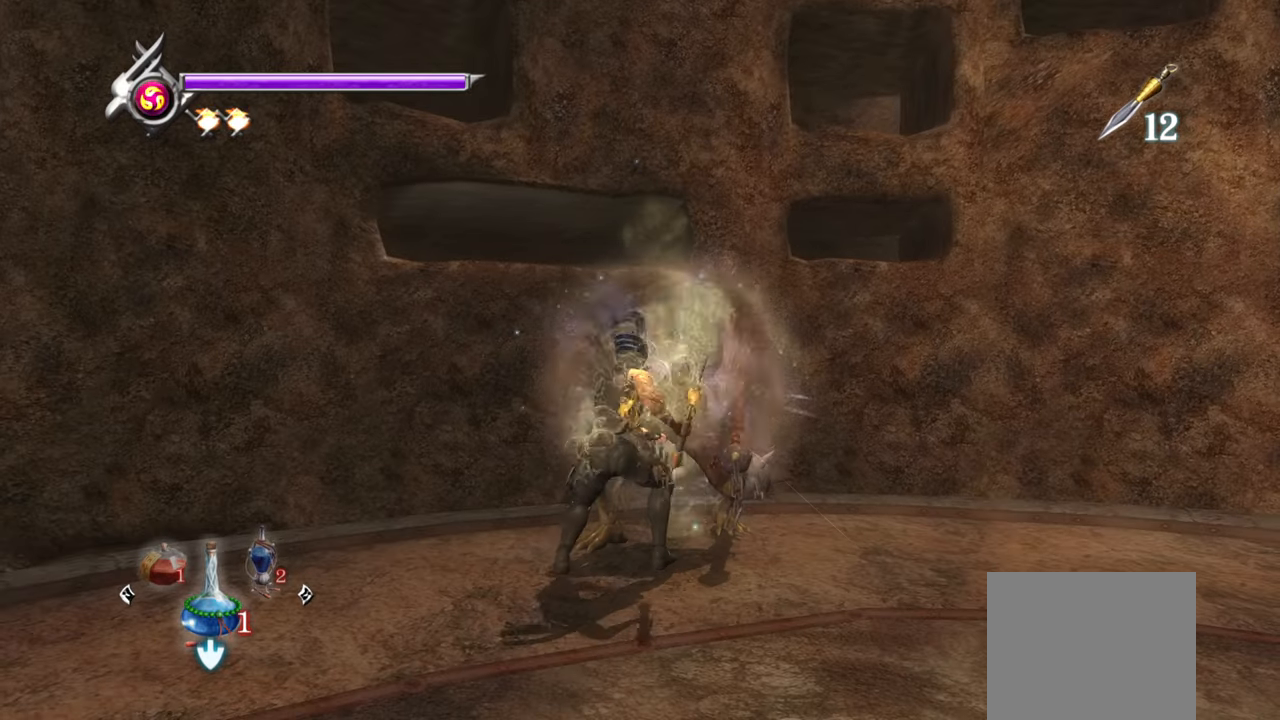
{"buttons": [], "left_stick": "up", "right_stick": "center", "button_events": [[450, "TRIANGLE", "up"]]}
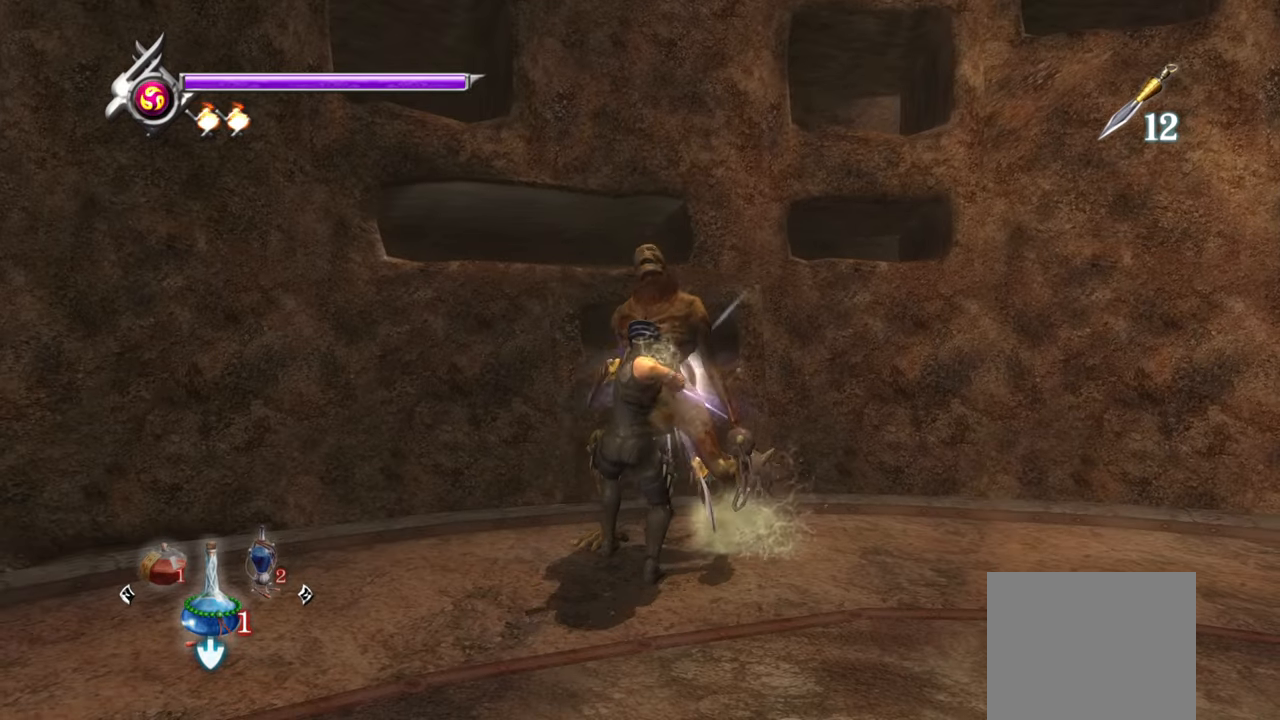
{"buttons": ["TRIANGLE"], "left_stick": "up", "right_stick": "center", "button_events": [[16, "TRIANGLE", "down"], [116, "TRIANGLE", "up"], [166, "TRIANGLE", "down"], [266, "TRIANGLE", "up"], [316, "TRIANGLE", "down"]]}
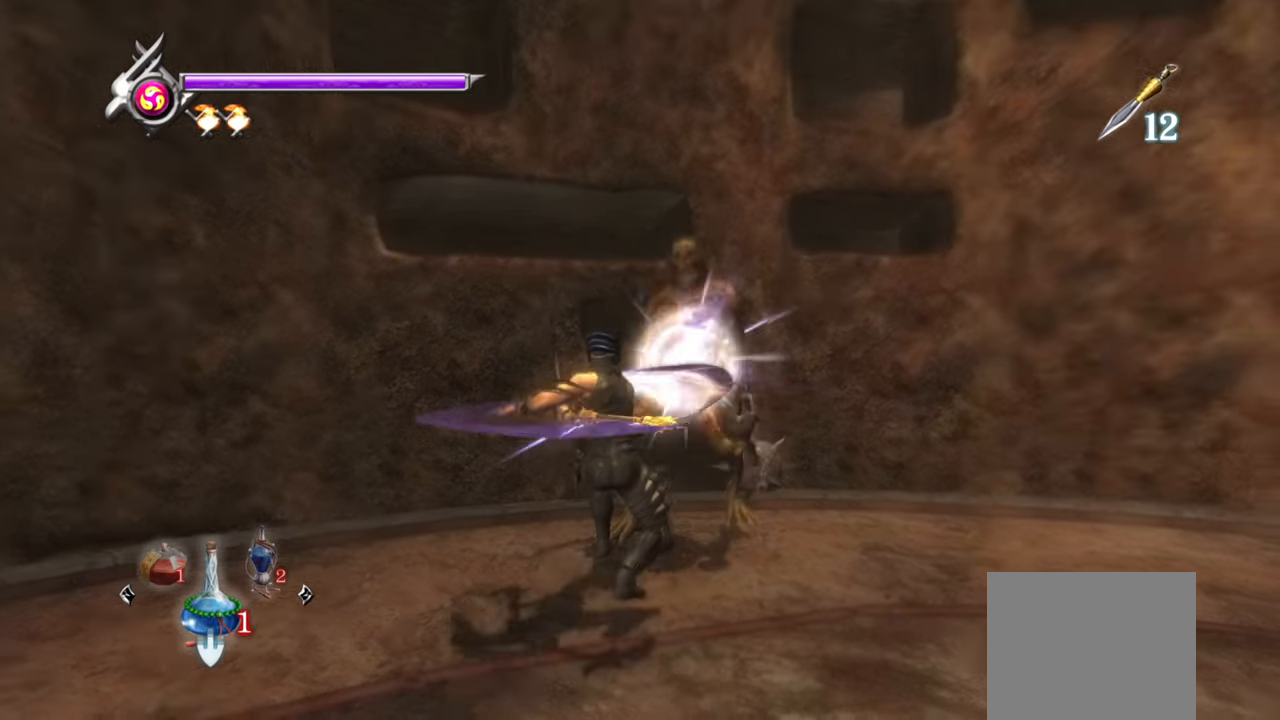
{"buttons": [], "left_stick": "up", "right_stick": "center", "button_events": [[50, "TRIANGLE", "up"], [116, "TRIANGLE", "down"], [183, "TRIANGLE", "up"], [250, "TRIANGLE", "down"], [316, "TRIANGLE", "up"], [400, "TRIANGLE", "down"], [466, "TRIANGLE", "up"]]}
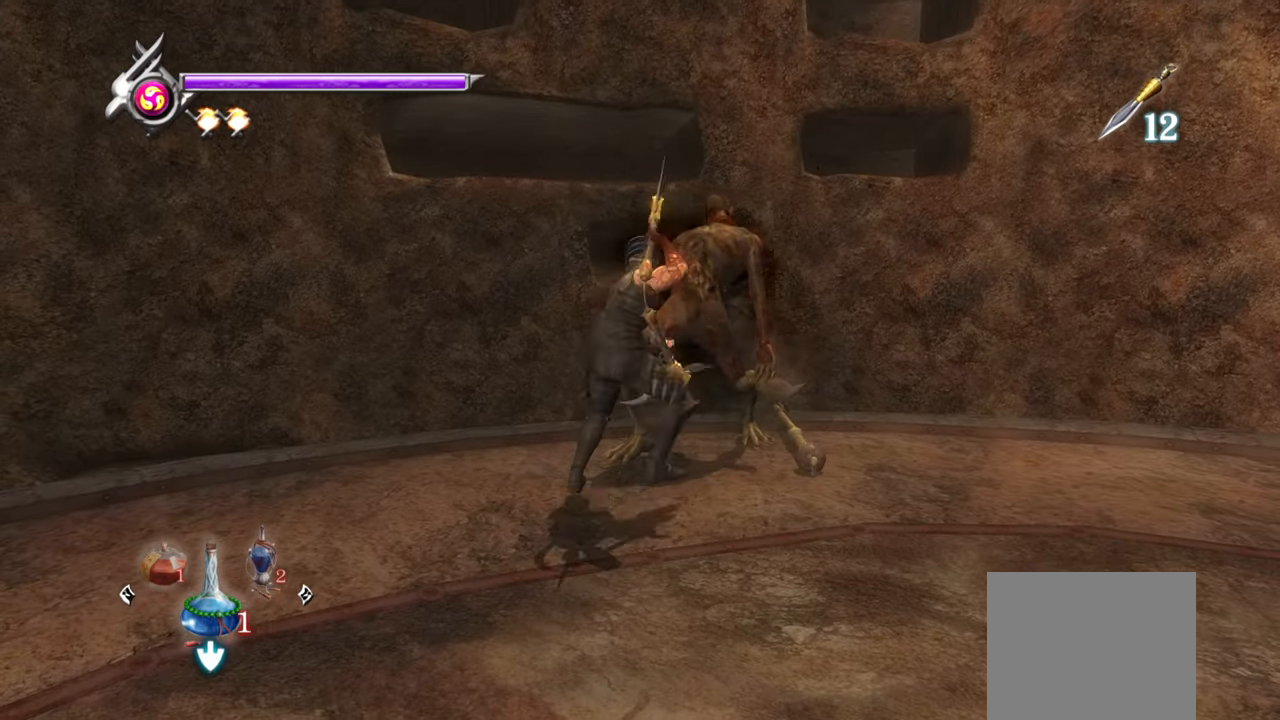
{"buttons": ["CROSS"], "left_stick": "down", "right_stick": "center", "button_events": [[200, "CROSS", "down"], [283, "CROSS", "up"], [316, "CROSS", "down"], [416, "CROSS", "up"], [450, "CROSS", "down"]]}
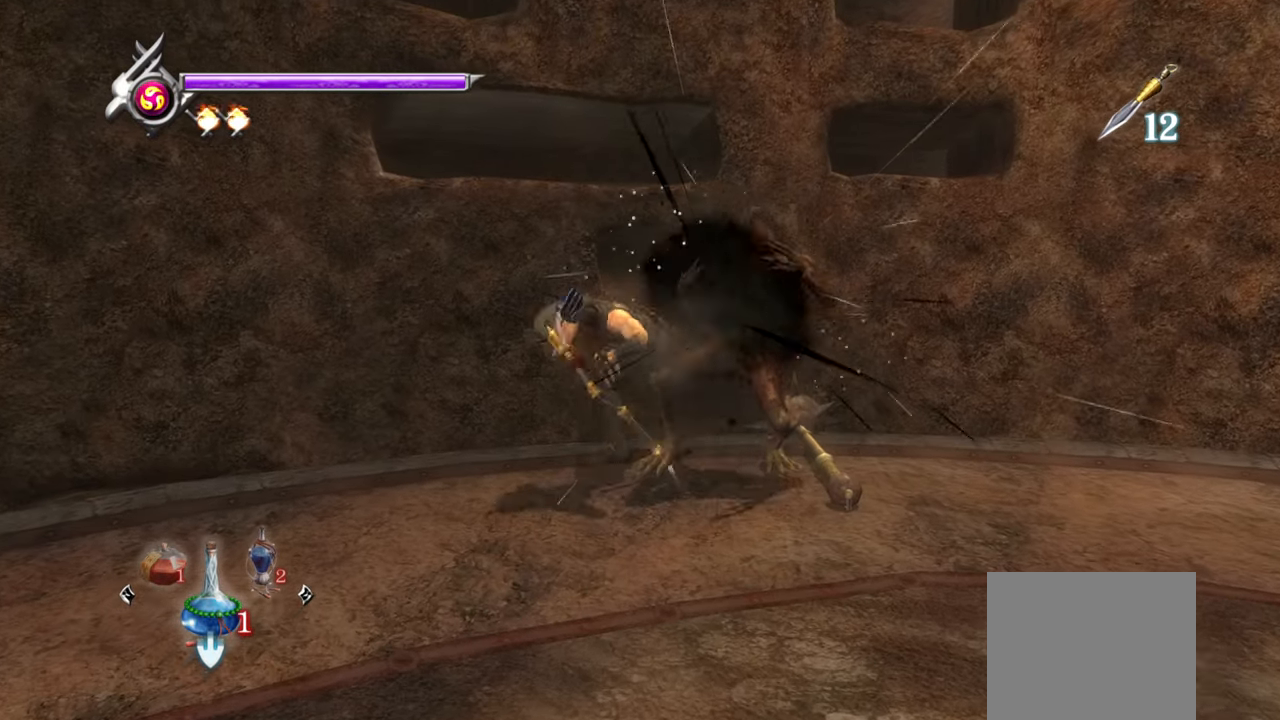
{"buttons": [], "left_stick": "down-right", "right_stick": "center", "button_events": [[50, "CROSS", "up"], [100, "CROSS", "down"], [200, "CROSS", "up"], [250, "CROSS", "down"], [350, "CROSS", "up"], [400, "CROSS", "down"], [500, "CROSS", "up"]]}